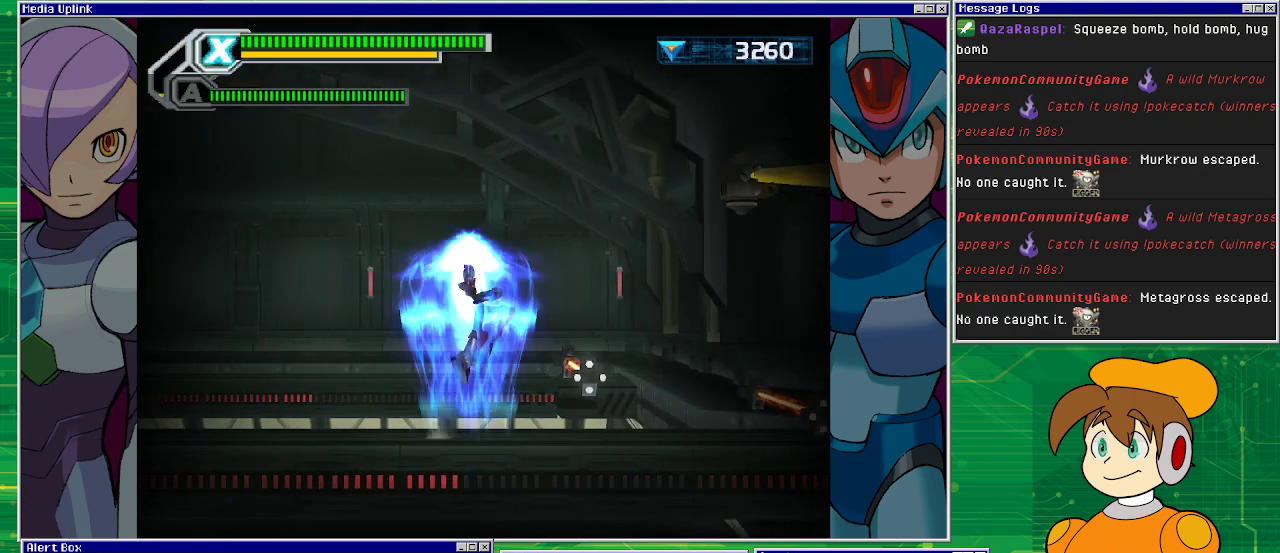
Gameplay with a controller (PlayStation layout); each line is a JSON object with the inputs held at the frame after it. "events" lists button and stick changes between this image and that frame as [ms after this image, input, new state], when the widget could be followed in between. Not read: L2 L3 R1 R2 R3 right_stick.
{"buttons": ["DPAD_RIGHT"], "left_stick": "center", "events": [[33, "CROSS", "down"], [400, "CROSS", "up"]]}
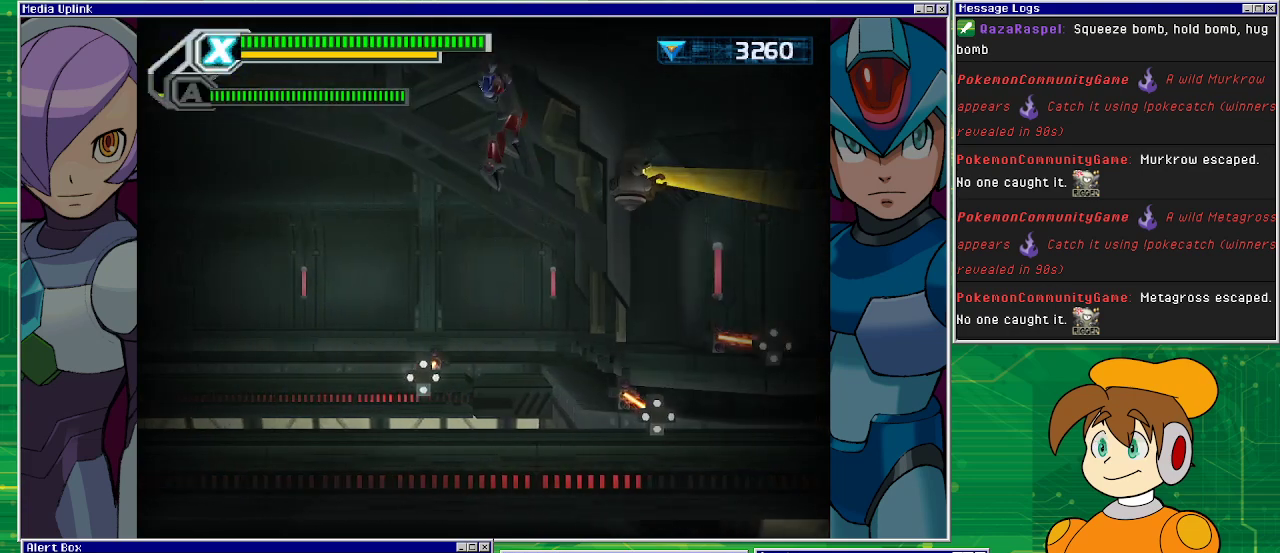
{"buttons": ["DPAD_RIGHT"], "left_stick": "center", "events": [[133, "DPAD_RIGHT", "up"], [367, "DPAD_RIGHT", "down"], [433, "DPAD_RIGHT", "up"], [467, "DPAD_RIGHT", "down"]]}
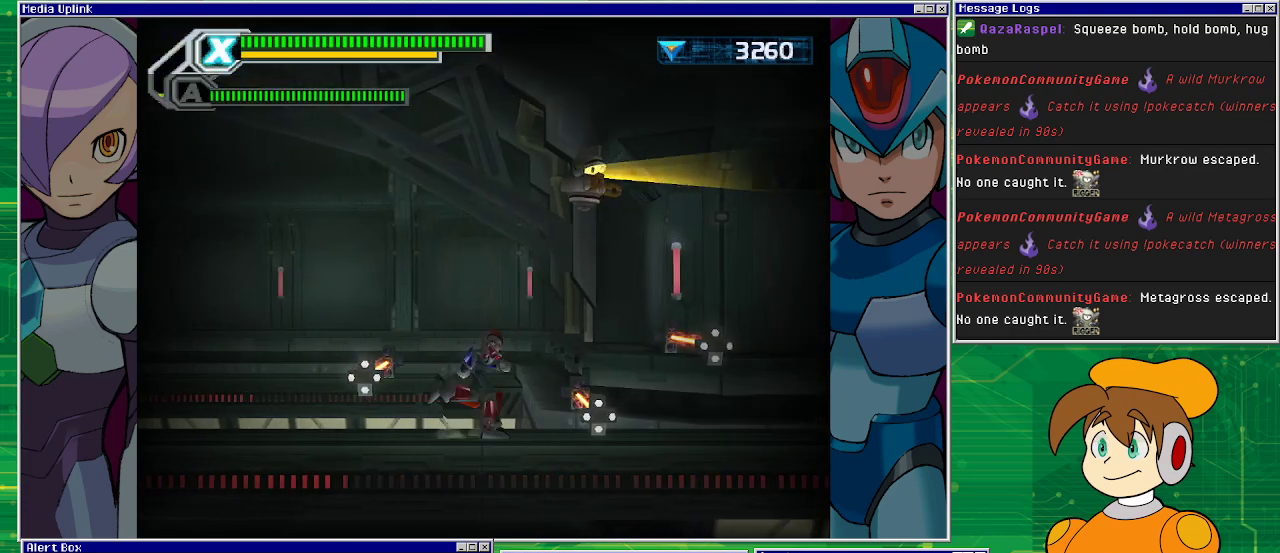
{"buttons": [], "left_stick": "center", "events": [[33, "CROSS", "down"], [100, "DPAD_RIGHT", "up"], [467, "CROSS", "up"]]}
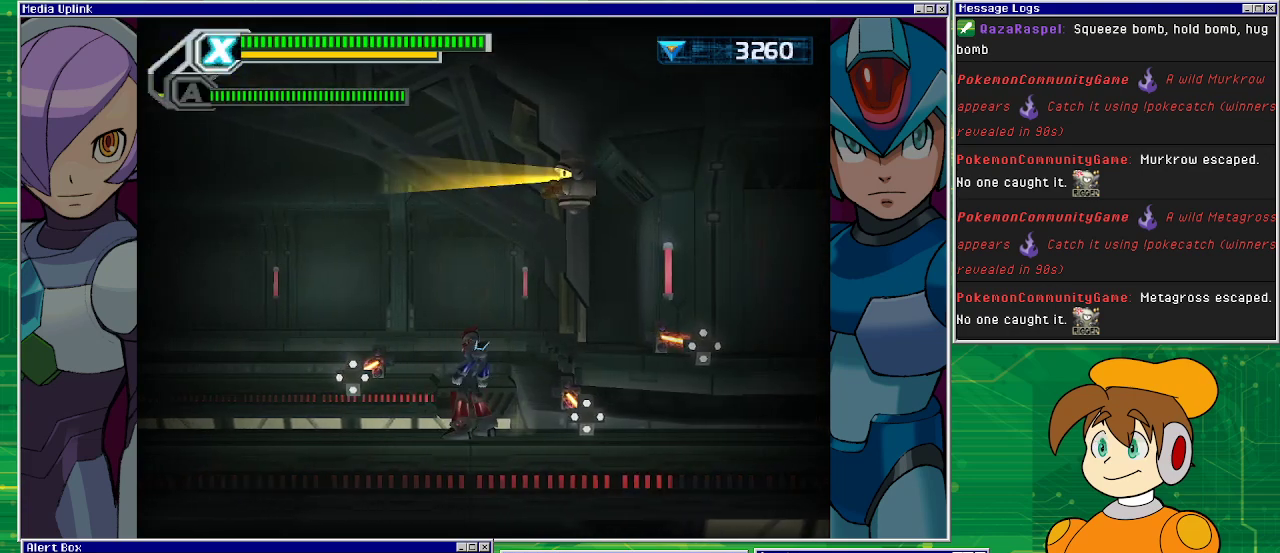
{"buttons": [], "left_stick": "center", "events": [[200, "DPAD_RIGHT", "down"], [333, "DPAD_RIGHT", "up"]]}
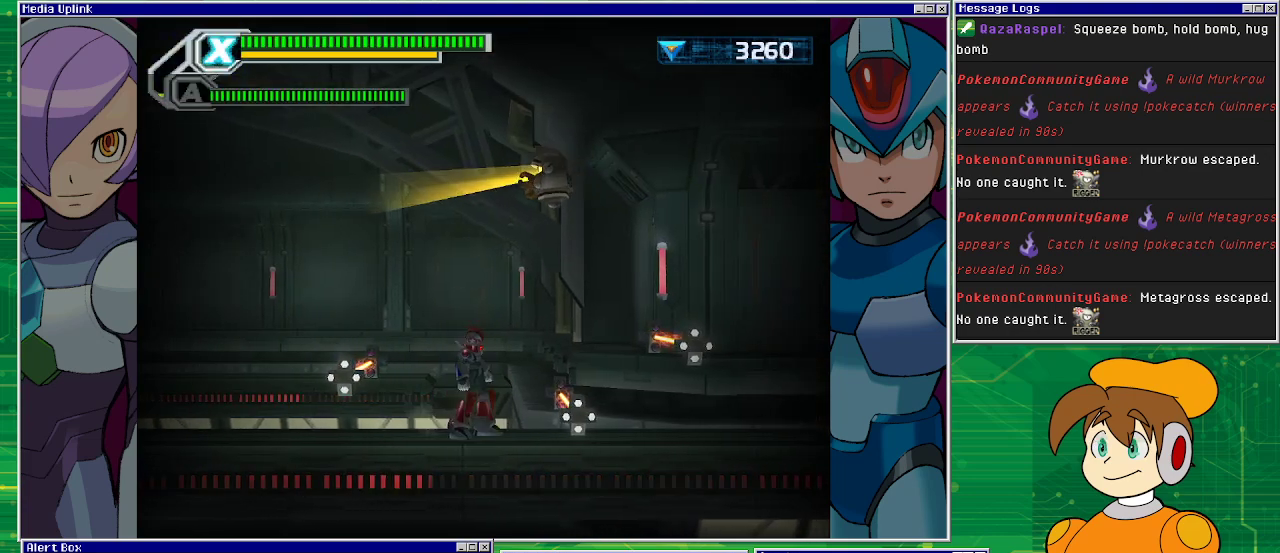
{"buttons": [], "left_stick": "center", "events": [[300, "DPAD_RIGHT", "down"], [367, "DPAD_RIGHT", "up"]]}
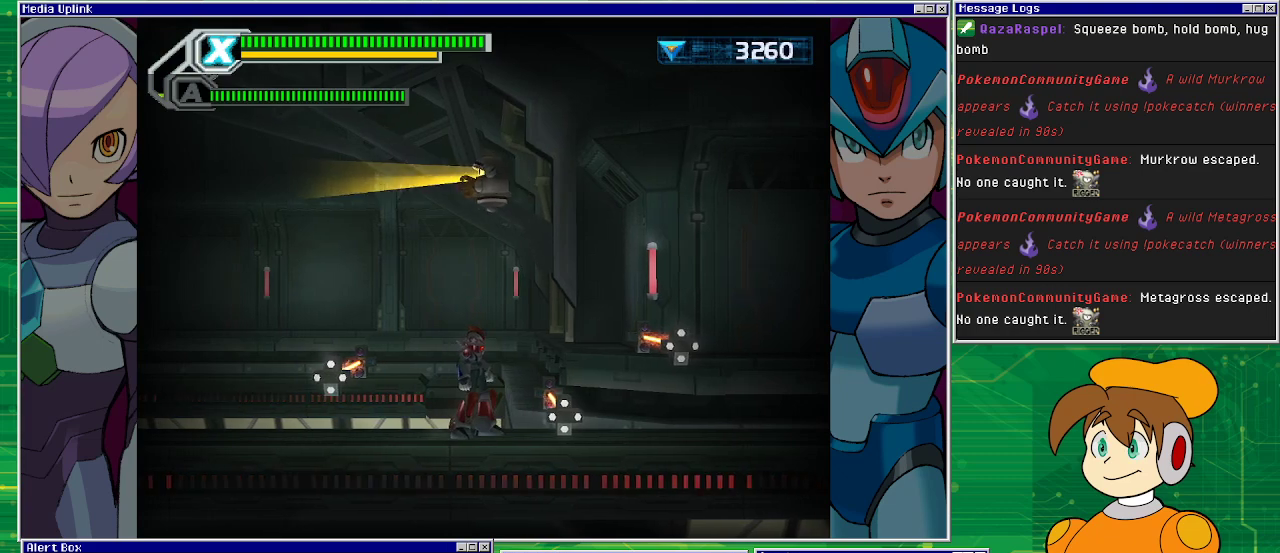
{"buttons": ["CROSS"], "left_stick": "center", "events": [[500, "CROSS", "down"]]}
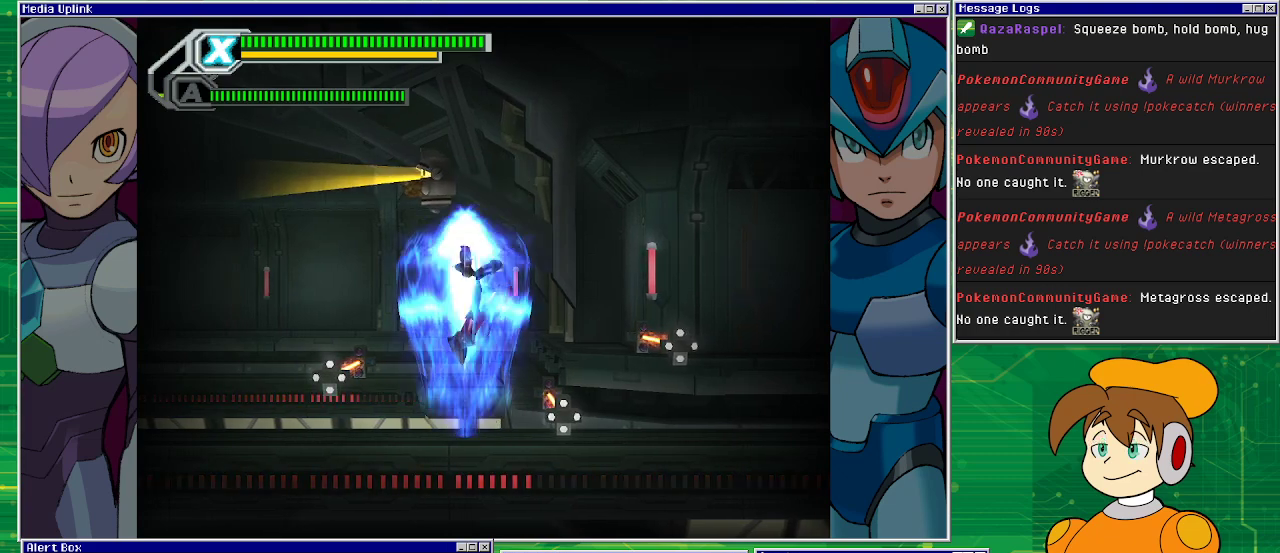
{"buttons": ["CROSS"], "left_stick": "center", "events": []}
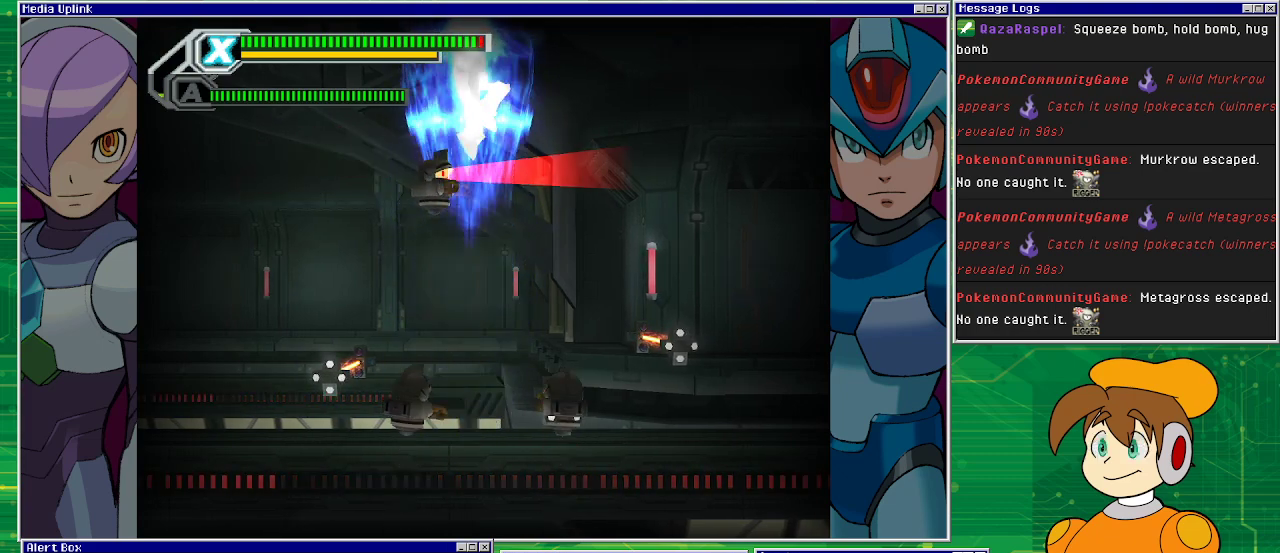
{"buttons": [], "left_stick": "center", "events": [[167, "CROSS", "up"]]}
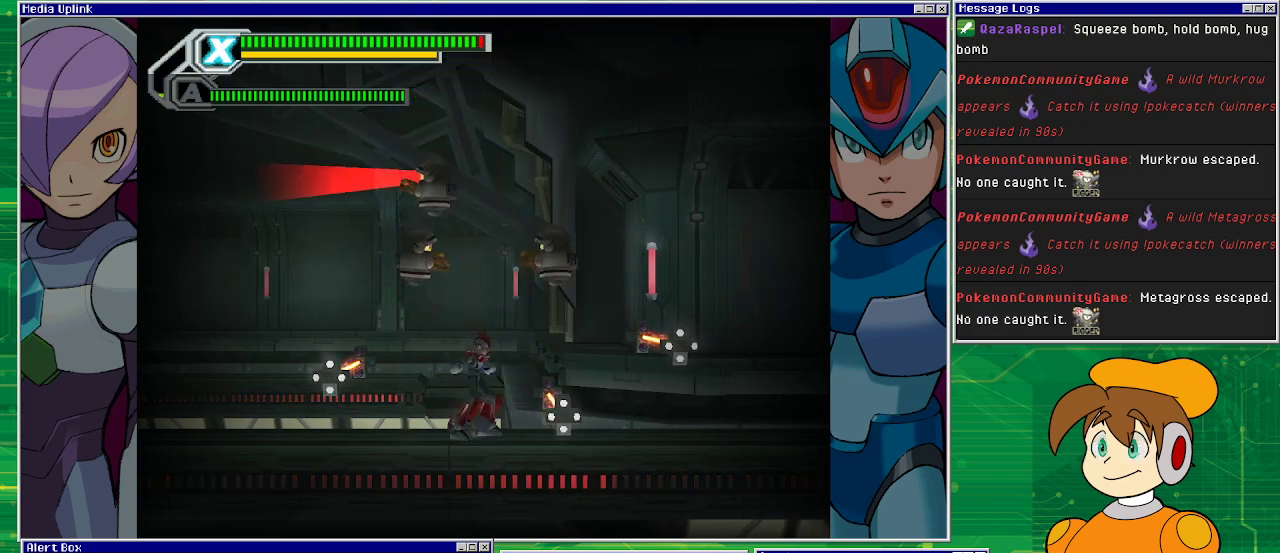
{"buttons": ["CROSS"], "left_stick": "center", "events": [[100, "CROSS", "down"], [100, "DPAD_LEFT", "down"], [200, "DPAD_LEFT", "up"]]}
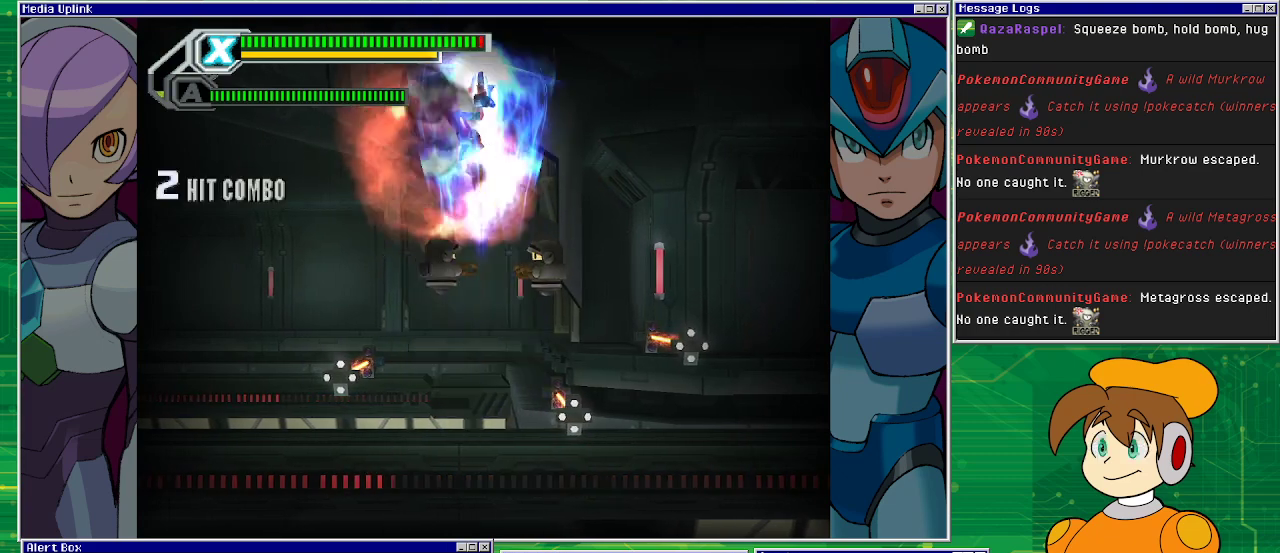
{"buttons": [], "left_stick": "center", "events": [[33, "DPAD_RIGHT", "down"], [167, "DPAD_RIGHT", "up"], [267, "CROSS", "up"], [400, "DPAD_LEFT", "down"], [500, "DPAD_LEFT", "up"]]}
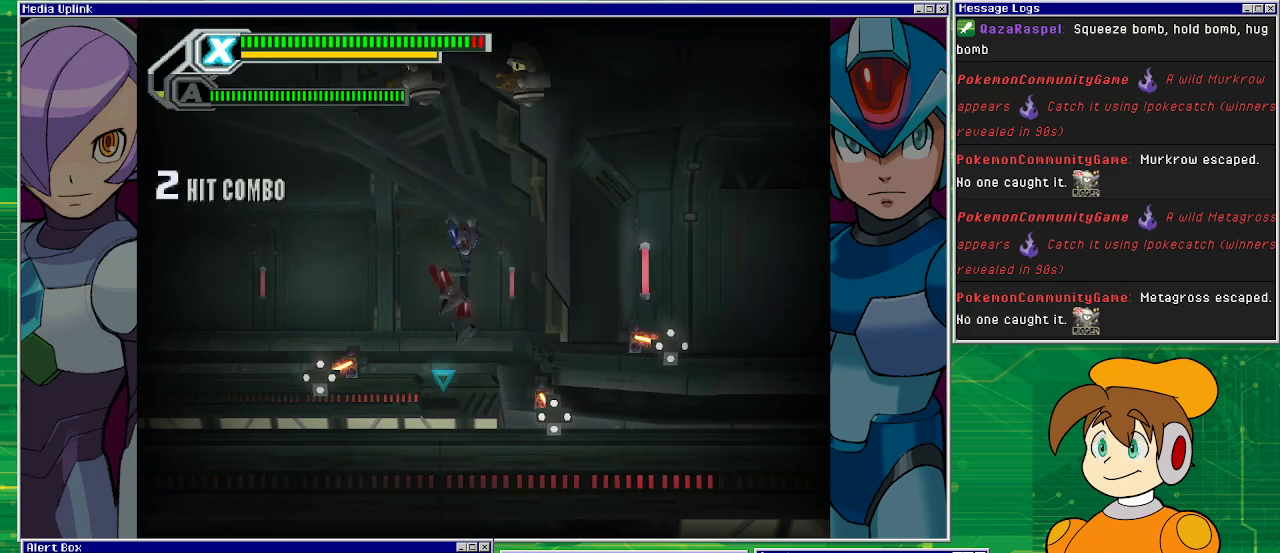
{"buttons": [], "left_stick": "center", "events": []}
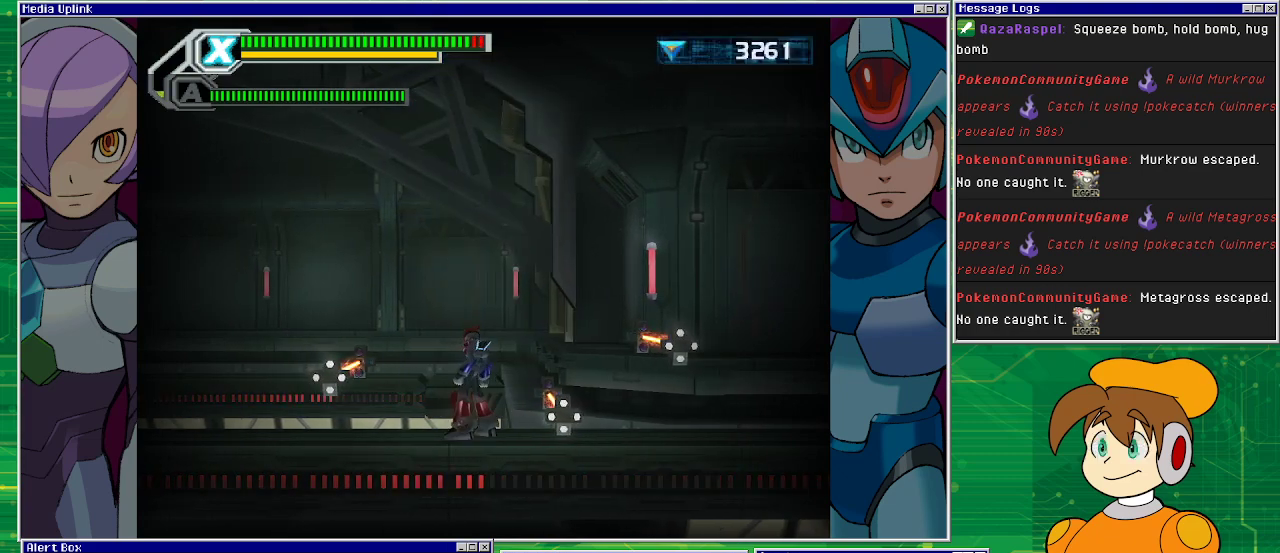
{"buttons": ["CROSS", "DPAD_RIGHT"], "left_stick": "center", "events": [[400, "DPAD_RIGHT", "down"], [433, "CROSS", "down"]]}
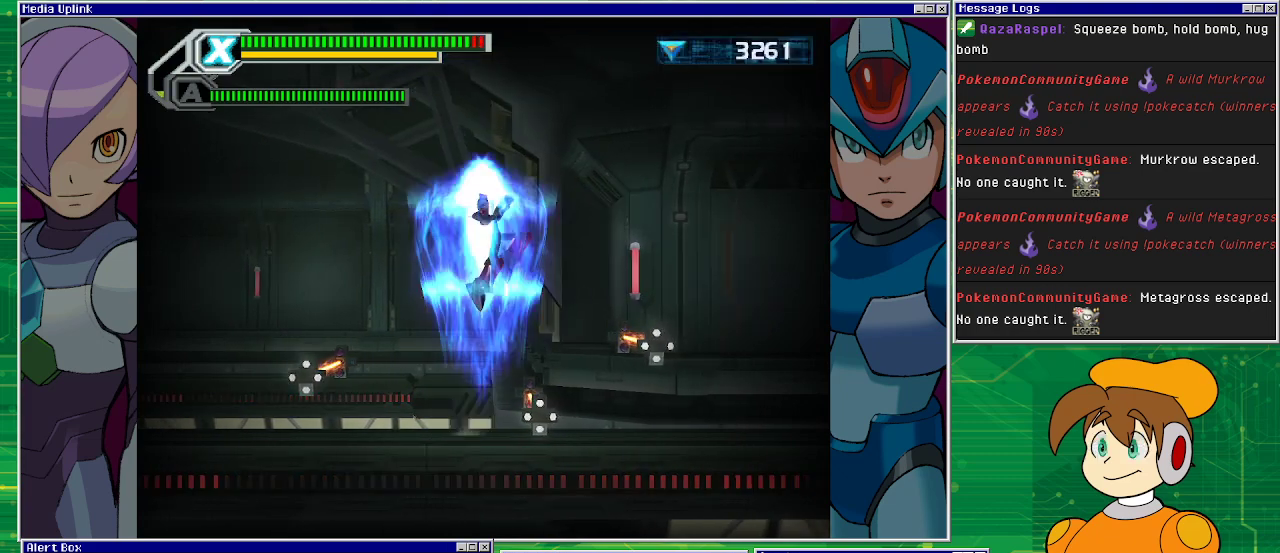
{"buttons": ["CROSS", "DPAD_RIGHT"], "left_stick": "center", "events": []}
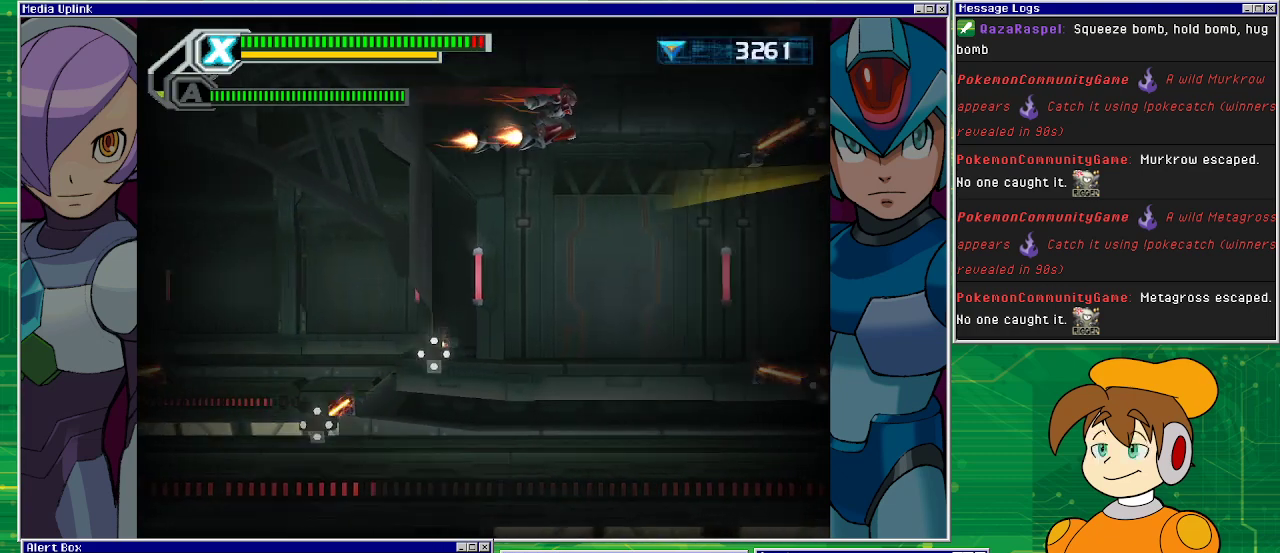
{"buttons": [], "left_stick": "center", "events": [[67, "CROSS", "up"], [333, "DPAD_RIGHT", "up"]]}
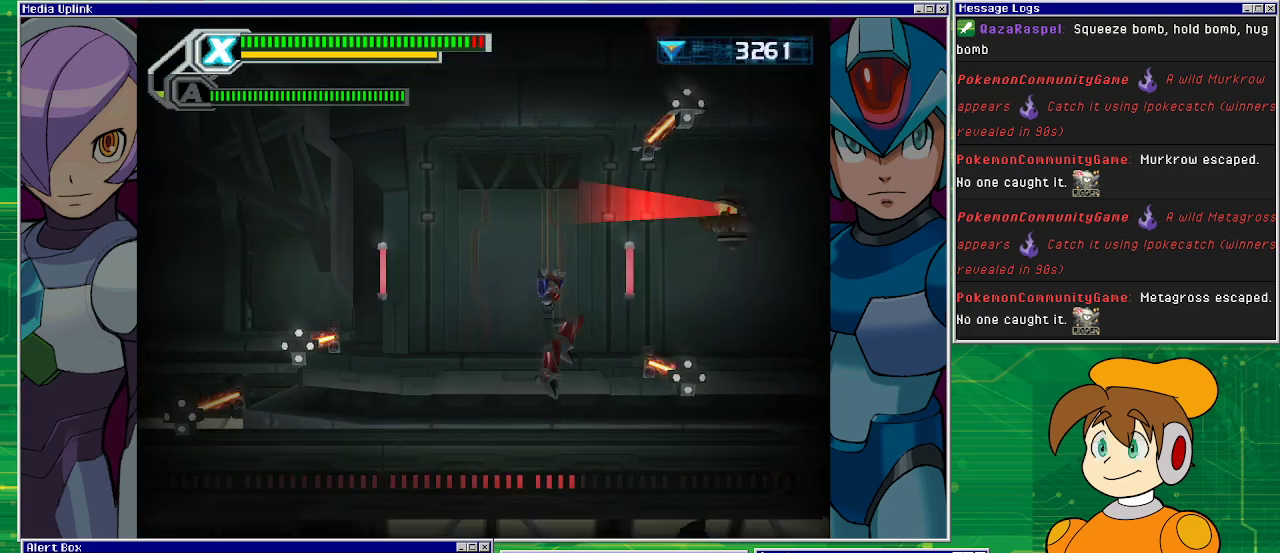
{"buttons": ["DPAD_RIGHT"], "left_stick": "center", "events": [[500, "DPAD_RIGHT", "down"]]}
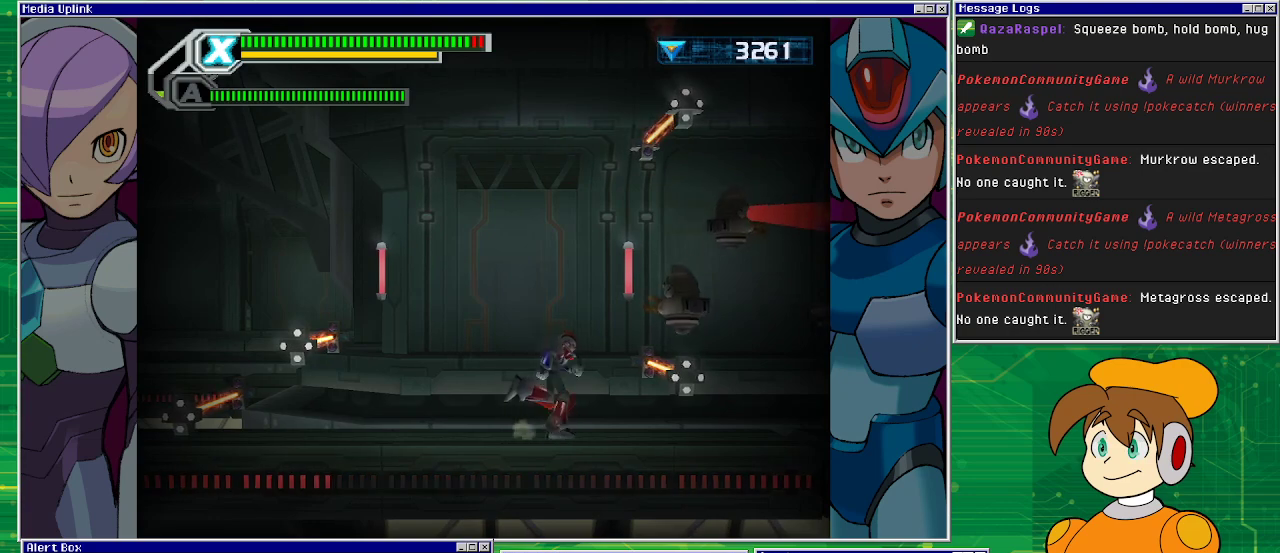
{"buttons": ["CROSS", "DPAD_RIGHT"], "left_stick": "center", "events": [[133, "CROSS", "down"]]}
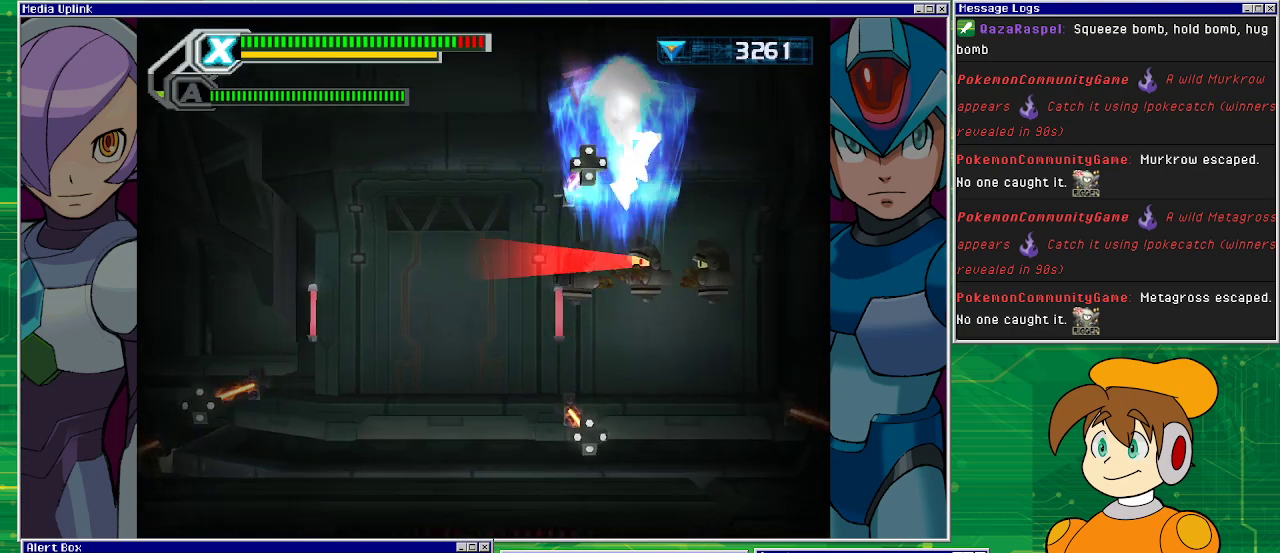
{"buttons": [], "left_stick": "center", "events": [[167, "CROSS", "up"], [267, "DPAD_RIGHT", "up"]]}
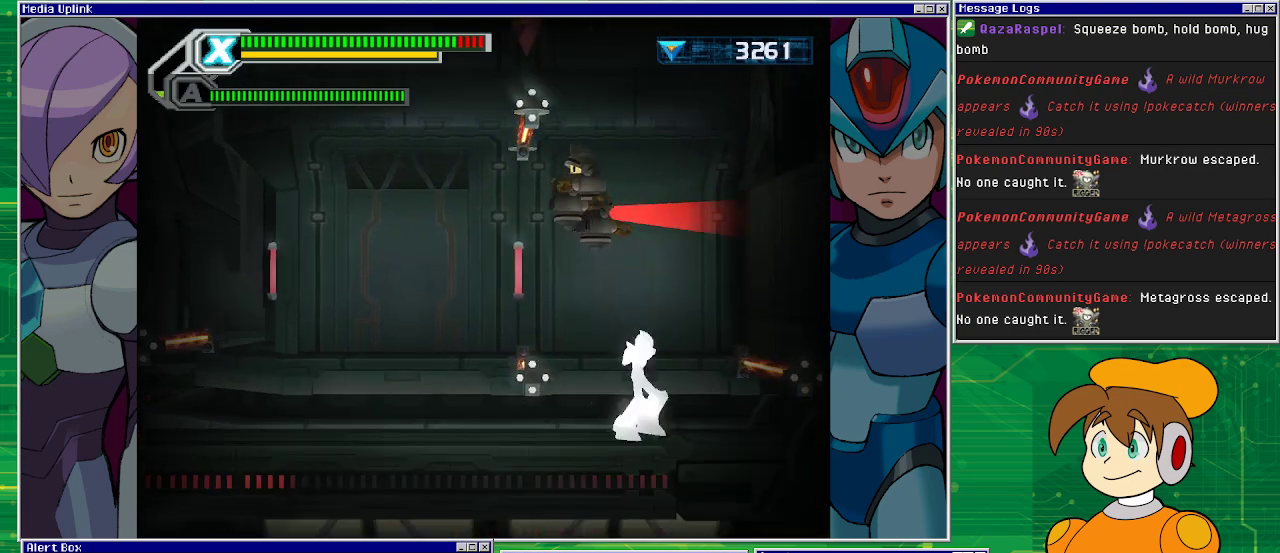
{"buttons": ["CROSS"], "left_stick": "center", "events": [[67, "DPAD_LEFT", "down"], [100, "CROSS", "down"], [167, "DPAD_LEFT", "up"]]}
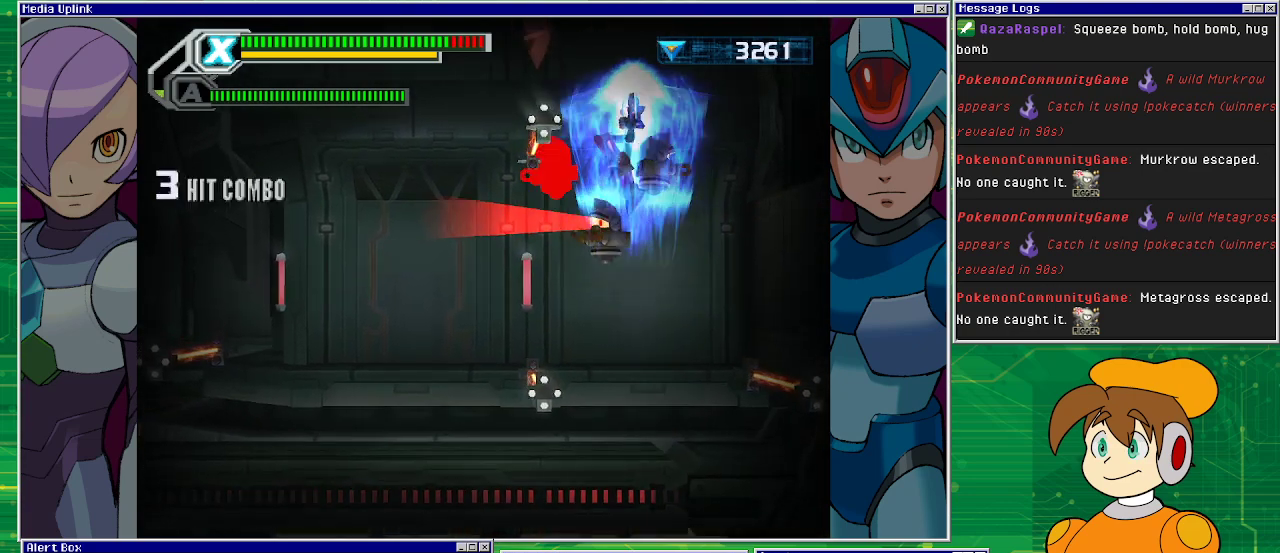
{"buttons": [], "left_stick": "center", "events": [[100, "DPAD_RIGHT", "down"], [133, "CROSS", "up"], [433, "DPAD_RIGHT", "up"]]}
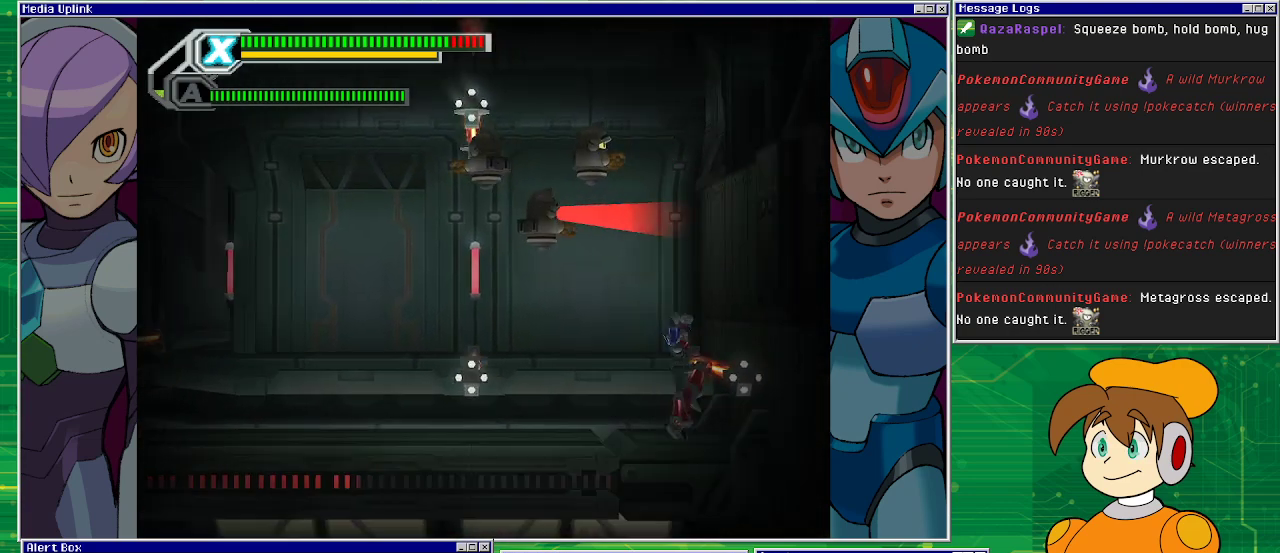
{"buttons": [], "left_stick": "center", "events": [[33, "DPAD_LEFT", "down"], [200, "CROSS", "down"], [267, "DPAD_LEFT", "up"], [300, "SQUARE", "down"], [367, "CROSS", "up"], [467, "SQUARE", "up"]]}
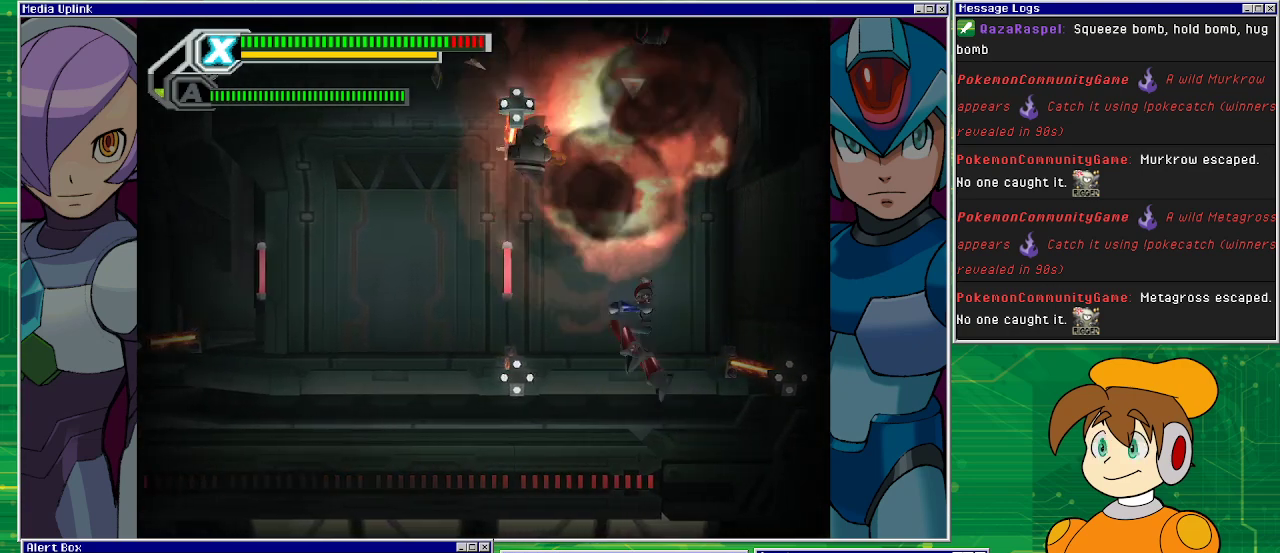
{"buttons": [], "left_stick": "center", "events": [[33, "SQUARE", "down"], [133, "SQUARE", "up"]]}
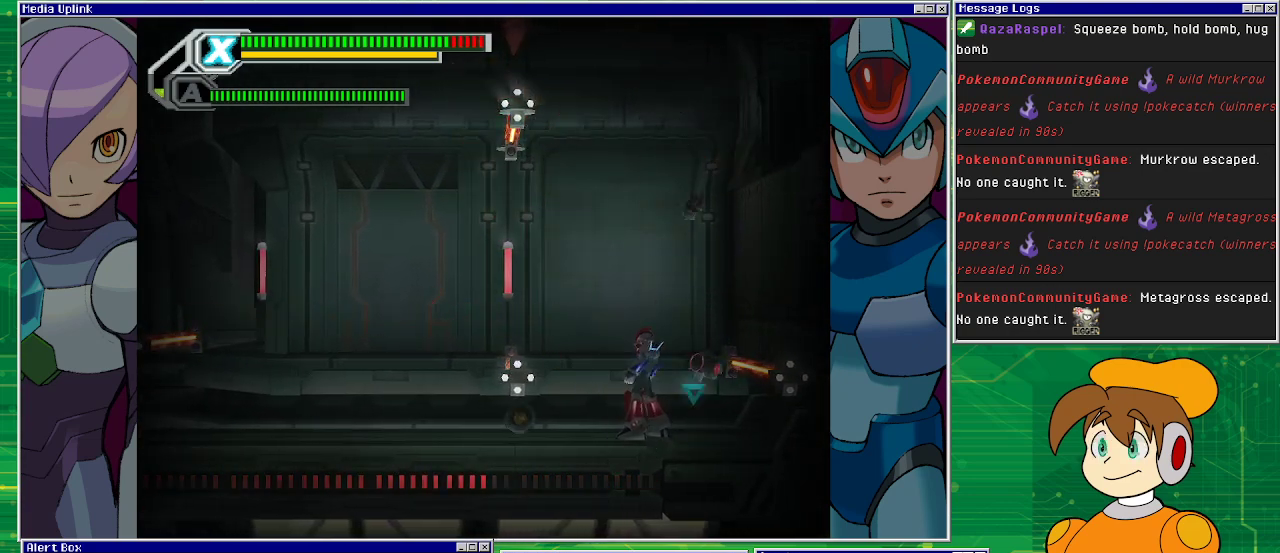
{"buttons": ["CROSS"], "left_stick": "center", "events": [[233, "DPAD_RIGHT", "down"], [400, "DPAD_RIGHT", "up"], [500, "CROSS", "down"]]}
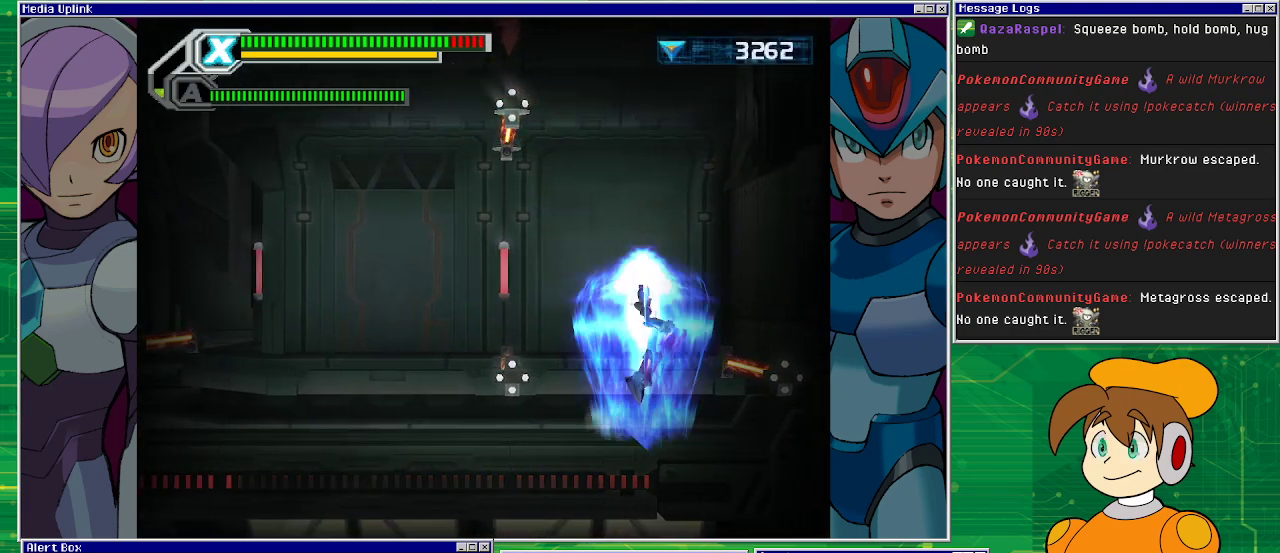
{"buttons": ["CROSS", "DPAD_RIGHT"], "left_stick": "center", "events": [[167, "DPAD_RIGHT", "down"], [333, "CROSS", "up"], [500, "CROSS", "down"]]}
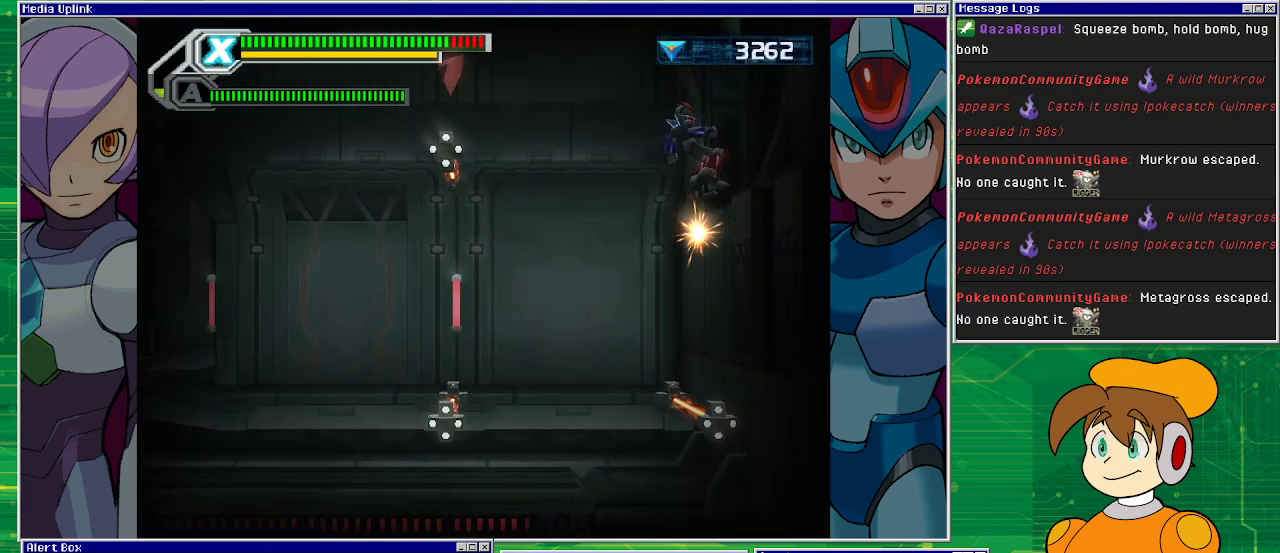
{"buttons": ["DPAD_LEFT"], "left_stick": "center", "events": [[100, "DPAD_RIGHT", "up"], [133, "DPAD_LEFT", "down"], [367, "CROSS", "up"]]}
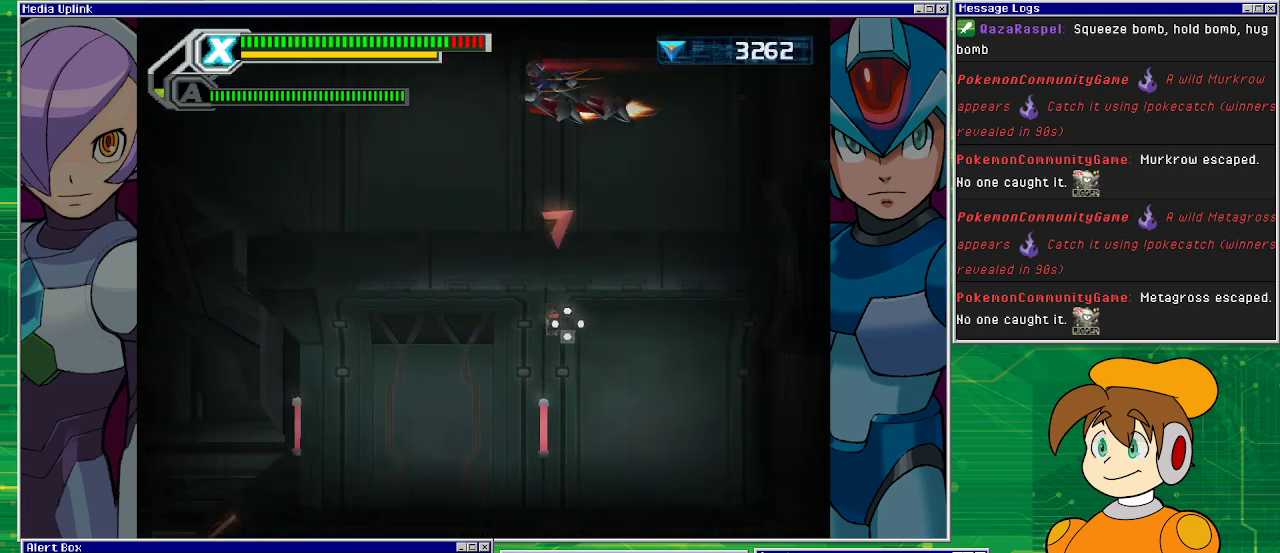
{"buttons": ["DPAD_RIGHT"], "left_stick": "center", "events": [[267, "DPAD_LEFT", "up"], [300, "DPAD_RIGHT", "down"]]}
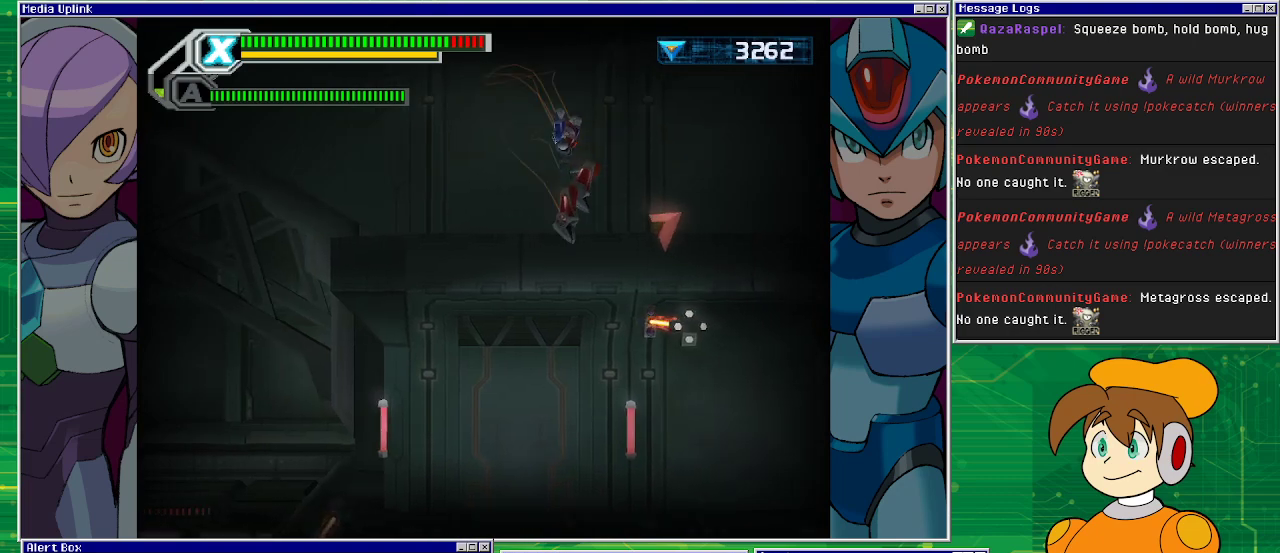
{"buttons": ["DPAD_LEFT"], "left_stick": "center", "events": [[133, "CROSS", "down"], [200, "DPAD_RIGHT", "up"], [267, "DPAD_LEFT", "down"], [400, "CROSS", "up"]]}
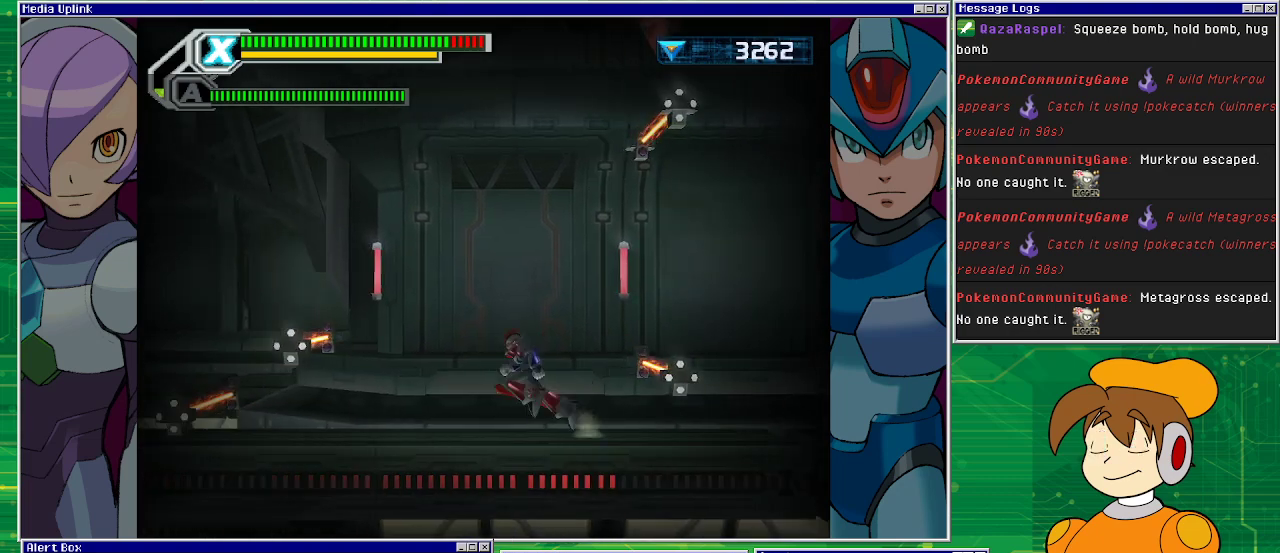
{"buttons": ["CROSS", "DPAD_RIGHT"], "left_stick": "center", "events": [[100, "DPAD_LEFT", "up"], [167, "CROSS", "down"], [300, "DPAD_RIGHT", "down"]]}
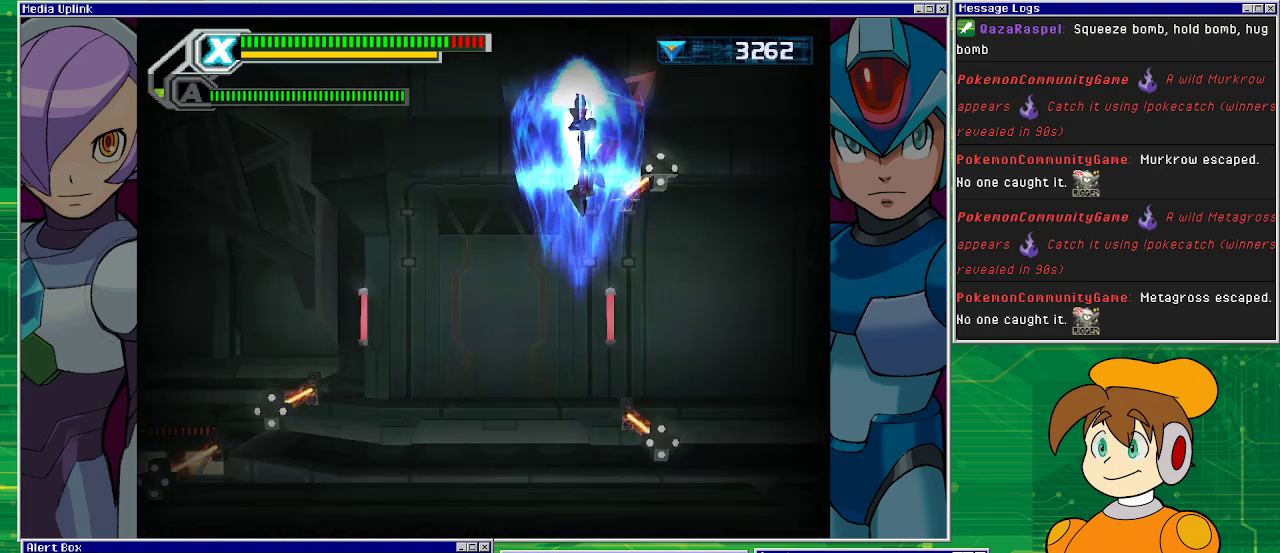
{"buttons": ["CROSS", "DPAD_RIGHT"], "left_stick": "center", "events": []}